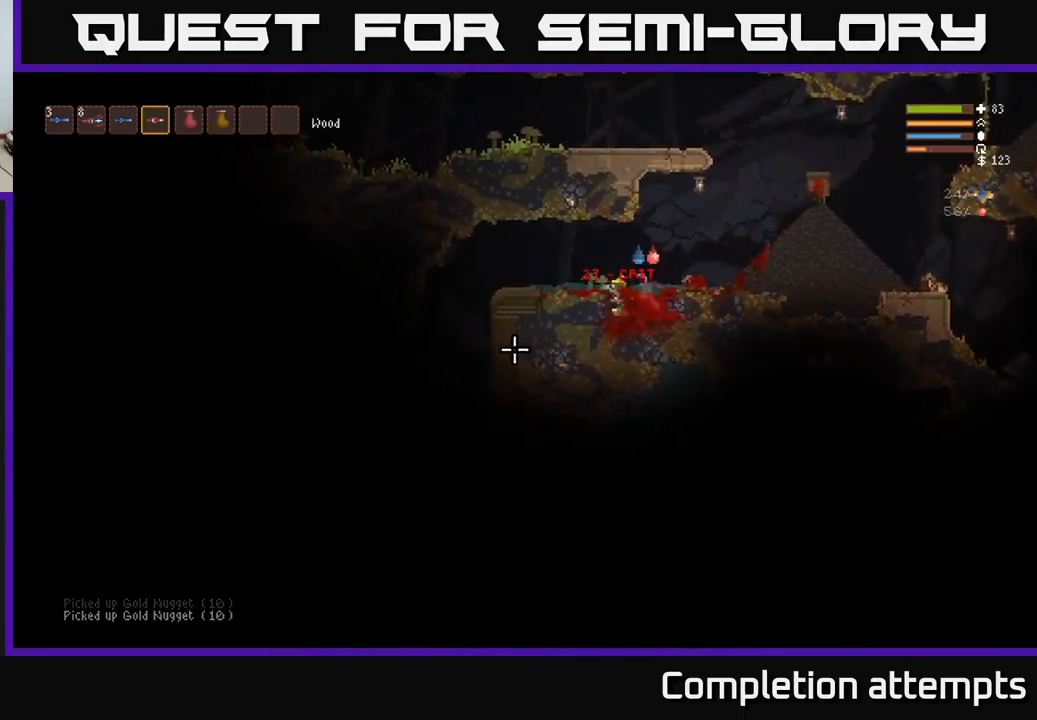
Gameplay with a controller (Xbox layout); each line is a JSON object with the inputs held at the frame after it. "events" lists button and stick changes between this image and that frame as [ms after this image, input, new state], when the widget could be followed in between.
{"buttons": [], "left_stick": "left", "right_stick": "left", "events": [[17, "left_stick", "center"], [67, "R2", "up"], [367, "left_stick", "left"], [384, "L2", "down"], [484, "L2", "up"]]}
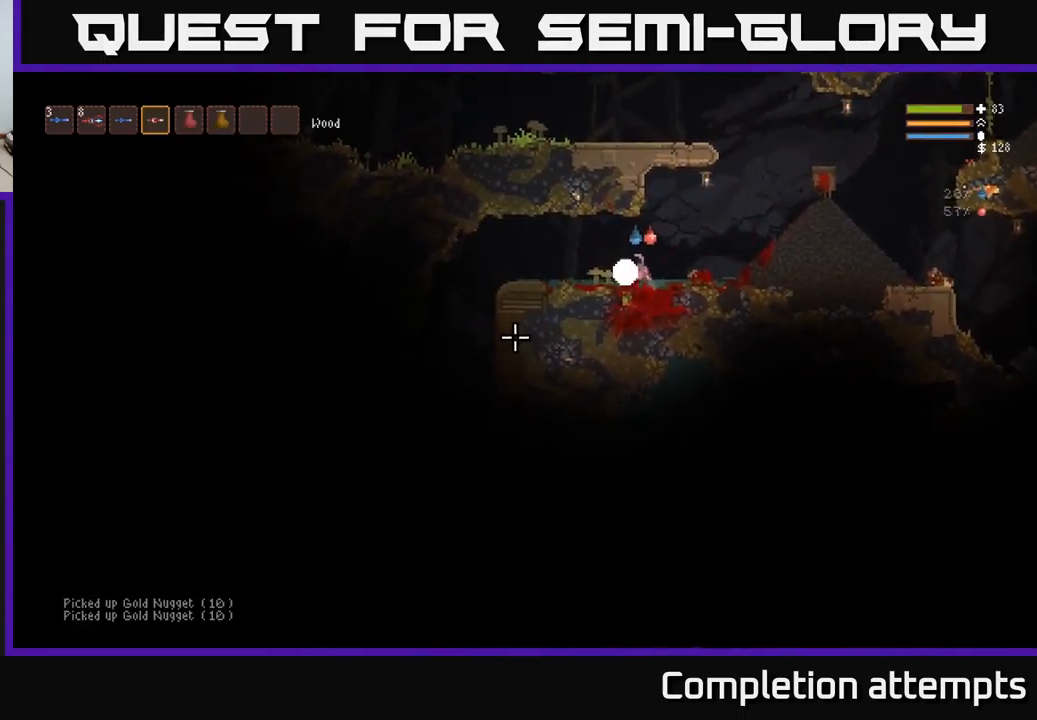
{"buttons": ["L2"], "left_stick": "right", "right_stick": "left", "events": [[100, "left_stick", "center"], [150, "left_stick", "right"], [367, "L2", "down"]]}
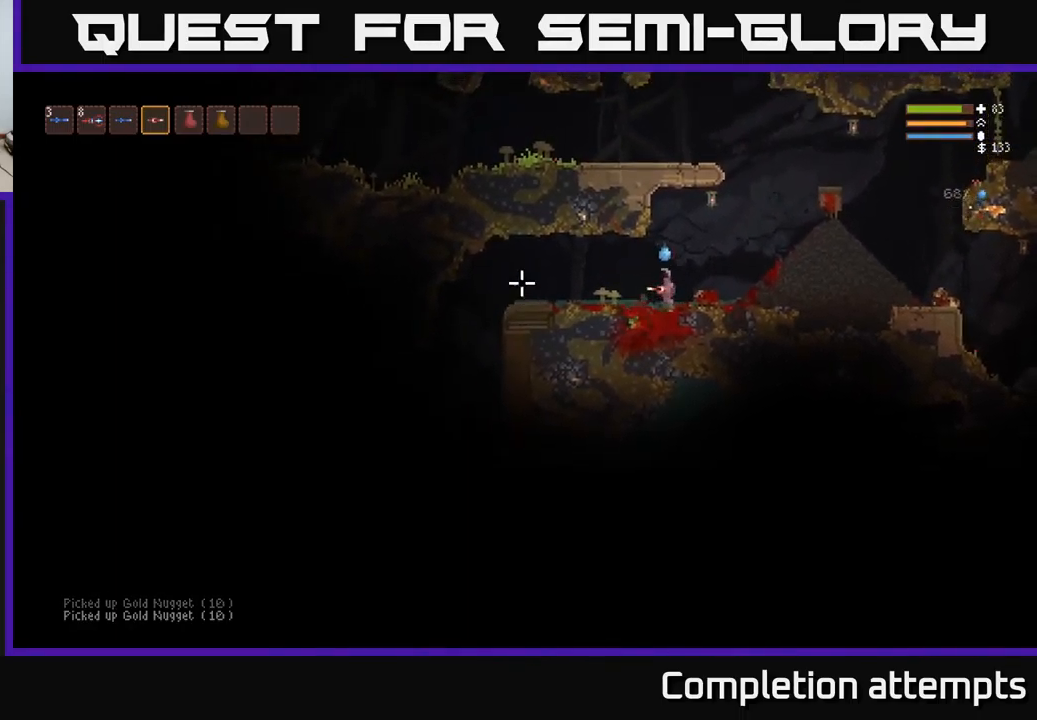
{"buttons": [], "left_stick": "right", "right_stick": "left", "events": [[334, "L2", "up"]]}
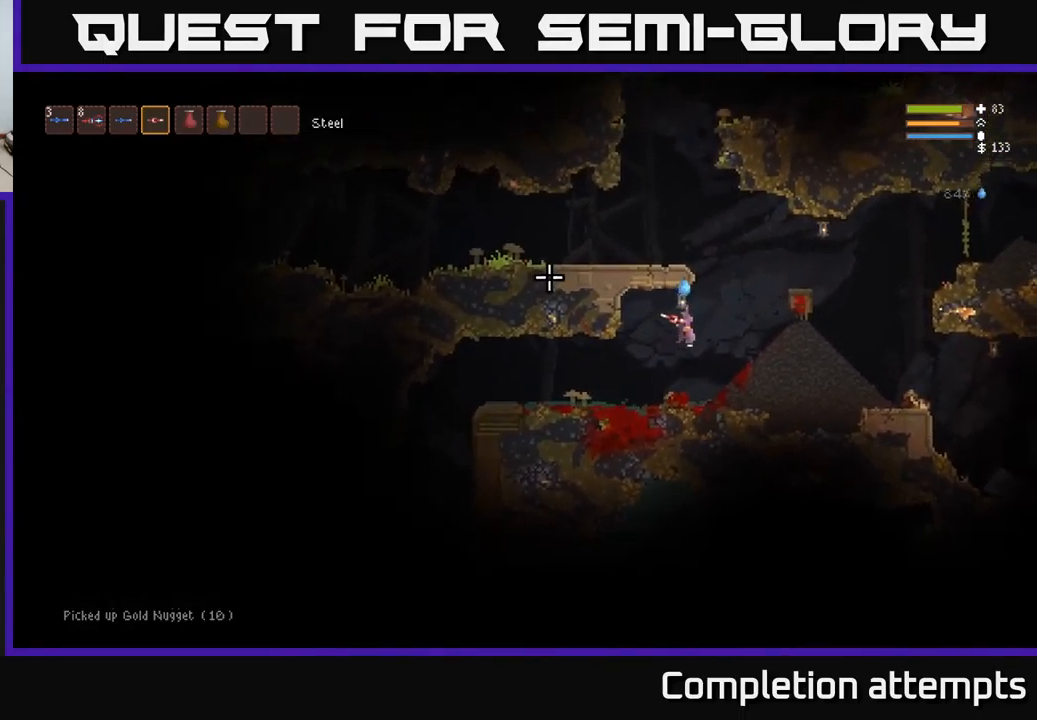
{"buttons": [], "left_stick": "left", "right_stick": "up-left", "events": [[17, "L2", "down"], [300, "left_stick", "left"], [384, "right_stick", "up-left"], [484, "L2", "up"]]}
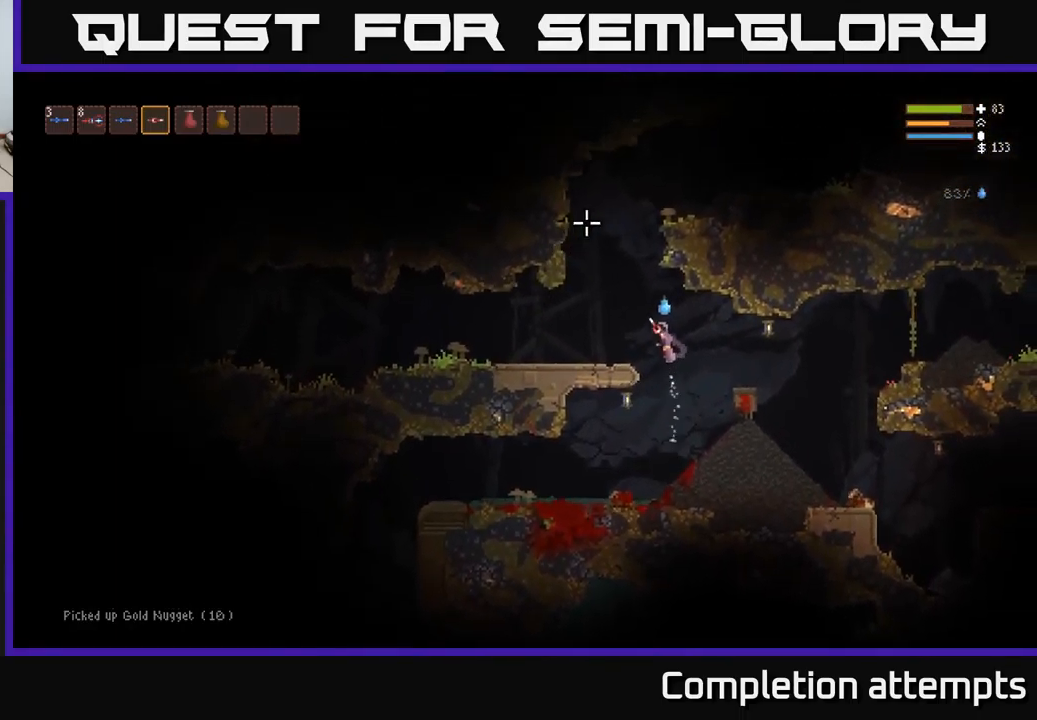
{"buttons": [], "left_stick": "center", "right_stick": "up-right", "events": [[67, "right_stick", "up"], [317, "right_stick", "up-right"], [367, "left_stick", "center"]]}
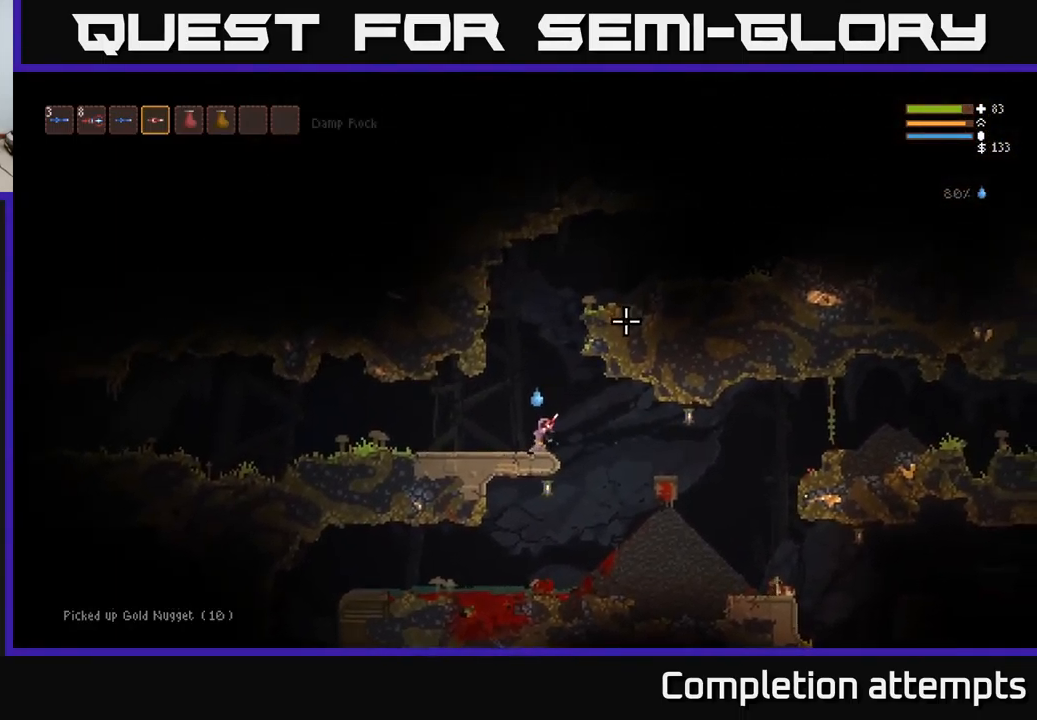
{"buttons": ["L2"], "left_stick": "right", "right_stick": "up-right", "events": [[134, "L2", "down"], [400, "left_stick", "right"]]}
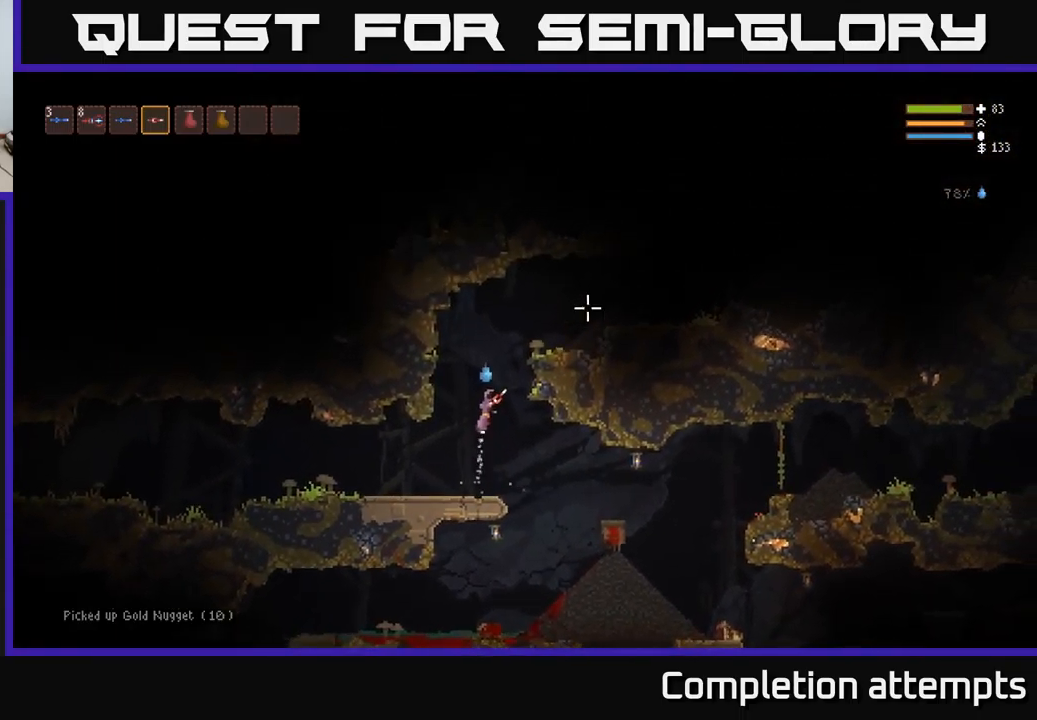
{"buttons": ["L2"], "left_stick": "right", "right_stick": "right", "events": [[367, "right_stick", "right"]]}
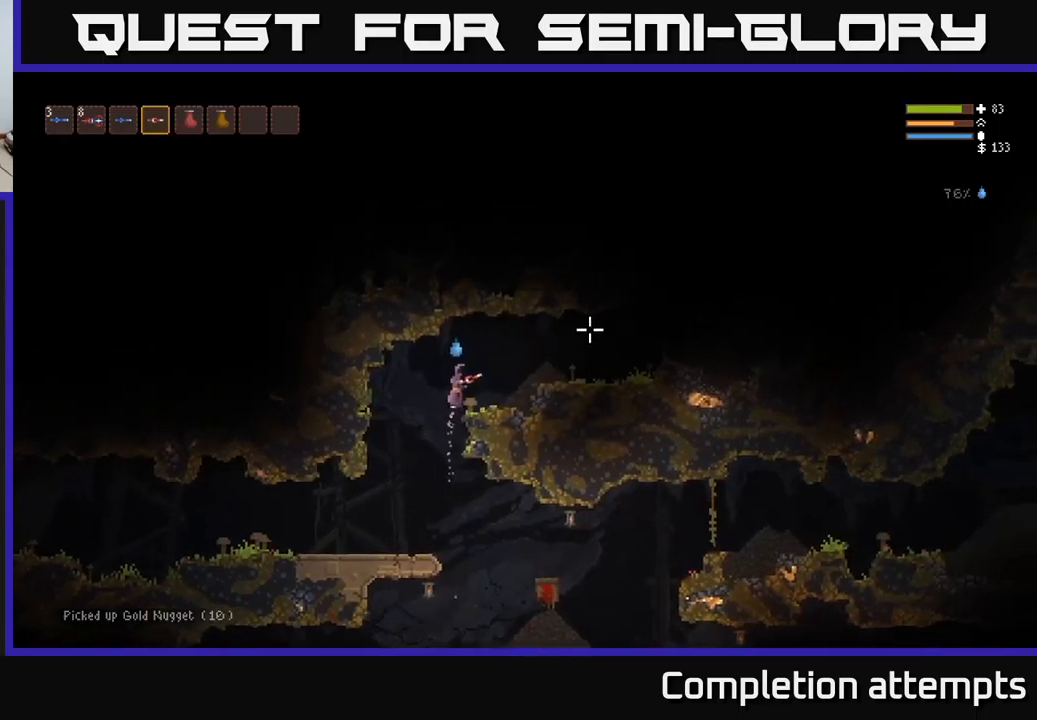
{"buttons": [], "left_stick": "right", "right_stick": "right", "events": [[50, "L2", "up"]]}
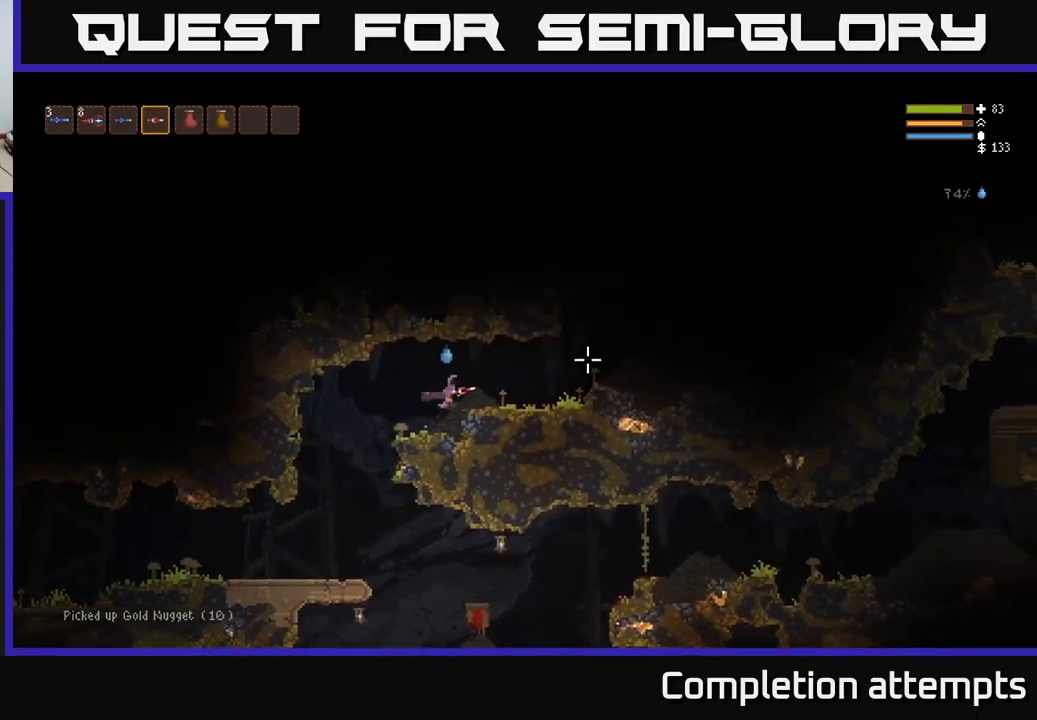
{"buttons": [], "left_stick": "right", "right_stick": "right", "events": [[33, "L2", "down"], [150, "L2", "up"]]}
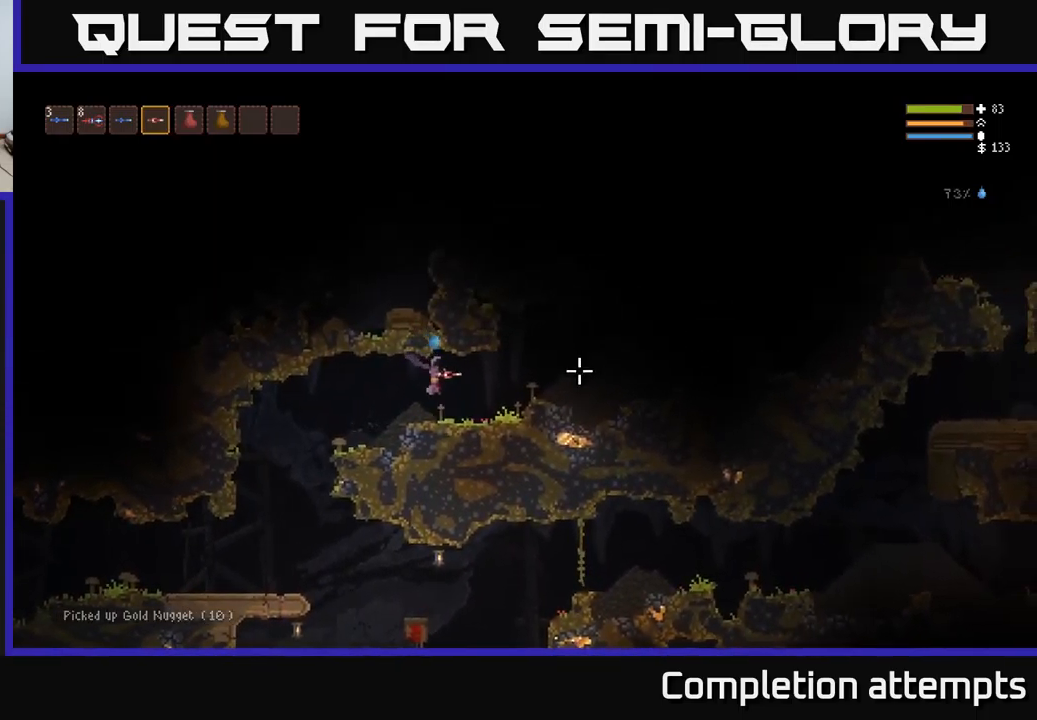
{"buttons": [], "left_stick": "right", "right_stick": "right", "events": [[233, "L2", "down"], [300, "L2", "up"]]}
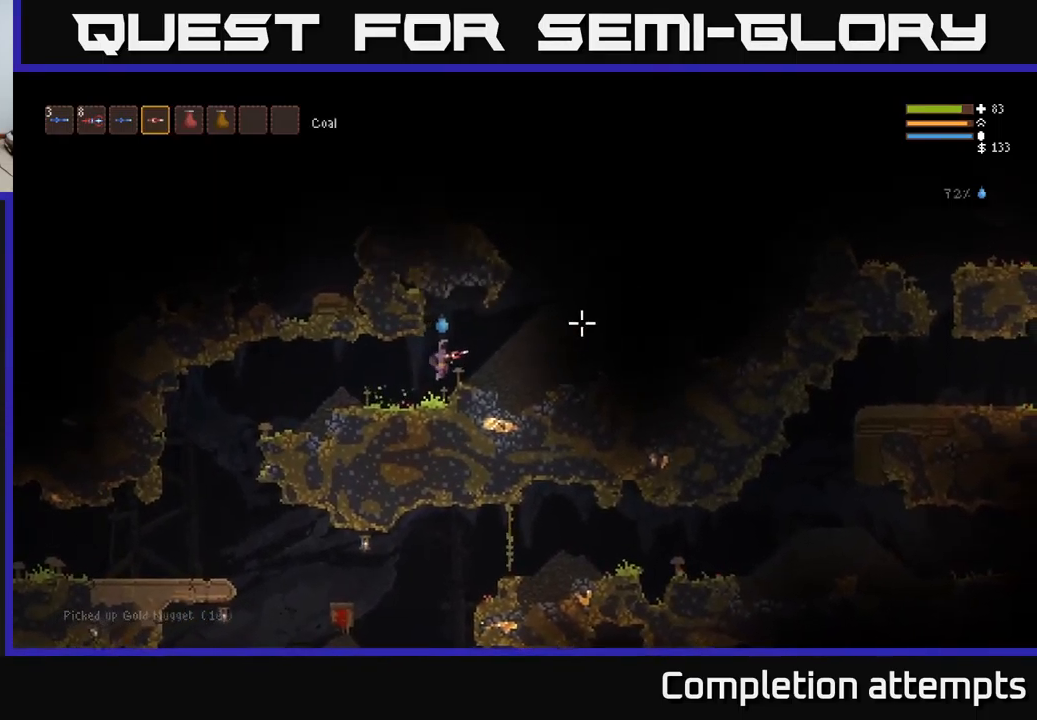
{"buttons": [], "left_stick": "right", "right_stick": "right", "events": [[150, "L2", "down"], [283, "L2", "up"]]}
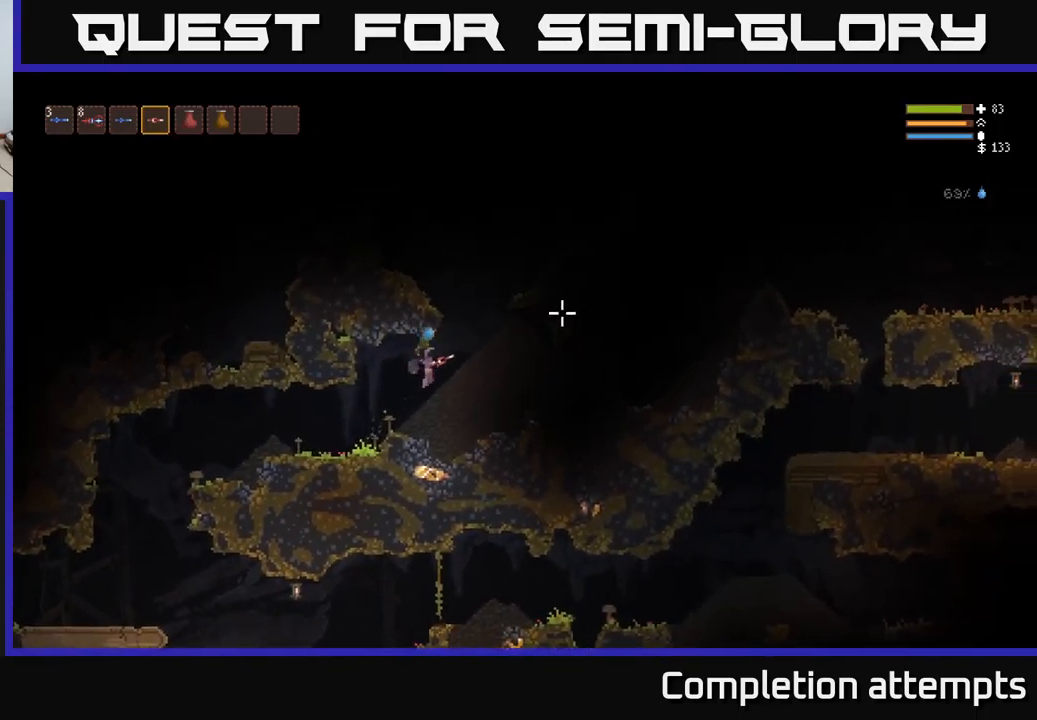
{"buttons": ["L2"], "left_stick": "left", "right_stick": "up-left", "events": [[67, "right_stick", "up-right"], [183, "L2", "down"], [250, "right_stick", "up-left"], [367, "left_stick", "center"], [417, "left_stick", "left"]]}
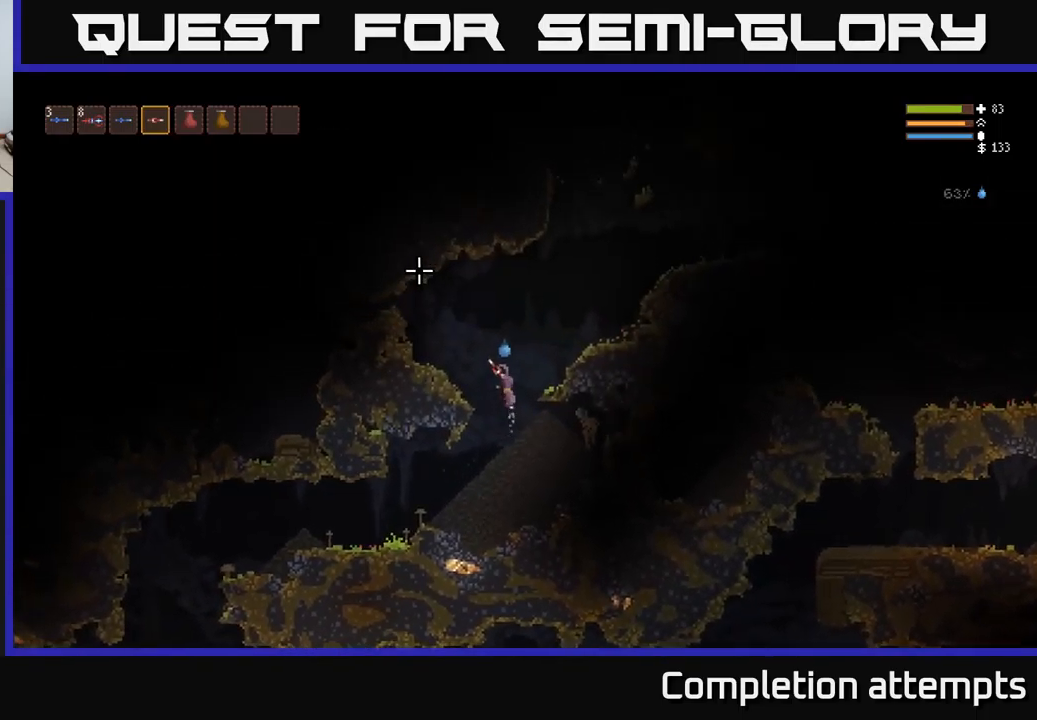
{"buttons": ["L2"], "left_stick": "right", "right_stick": "up-right", "events": [[183, "left_stick", "center"], [233, "left_stick", "right"], [483, "right_stick", "up-right"]]}
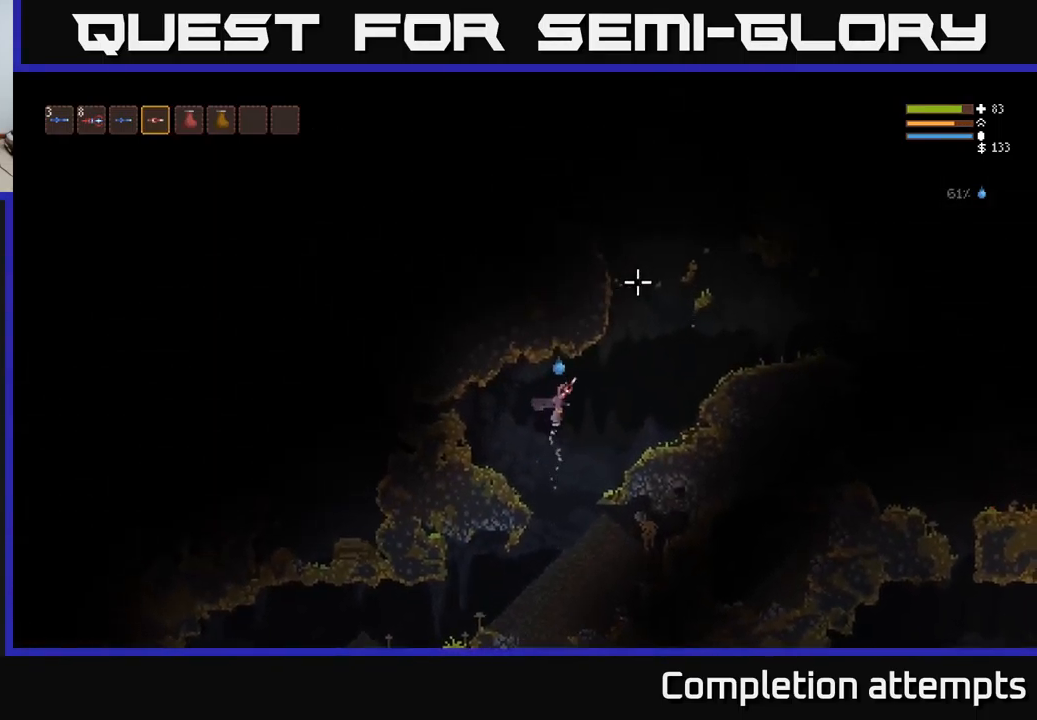
{"buttons": [], "left_stick": "center", "right_stick": "up-right", "events": [[267, "L2", "up"], [483, "left_stick", "center"]]}
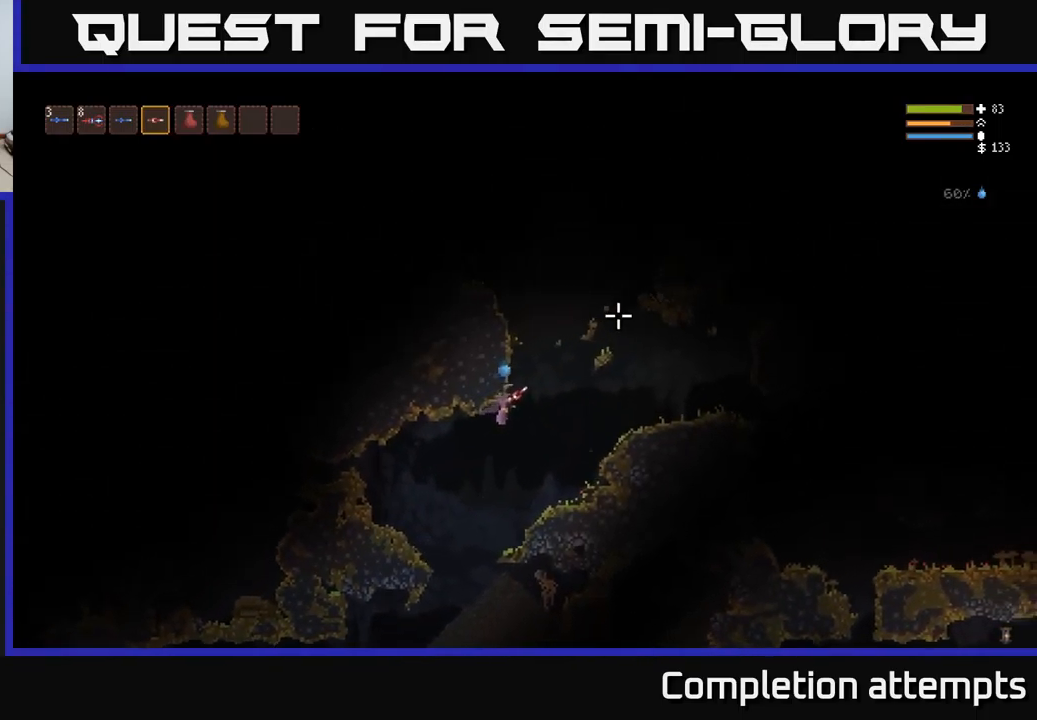
{"buttons": [], "left_stick": "left", "right_stick": "left", "events": [[17, "left_stick", "left"], [233, "right_stick", "up-left"], [283, "right_stick", "left"]]}
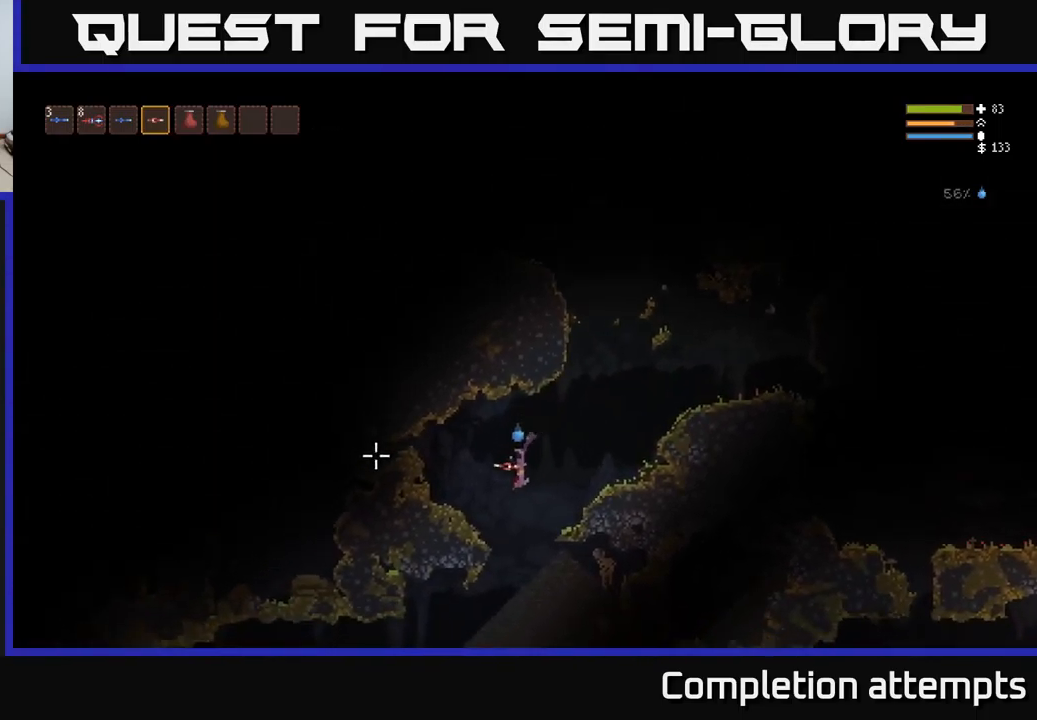
{"buttons": [], "left_stick": "left", "right_stick": "left", "events": []}
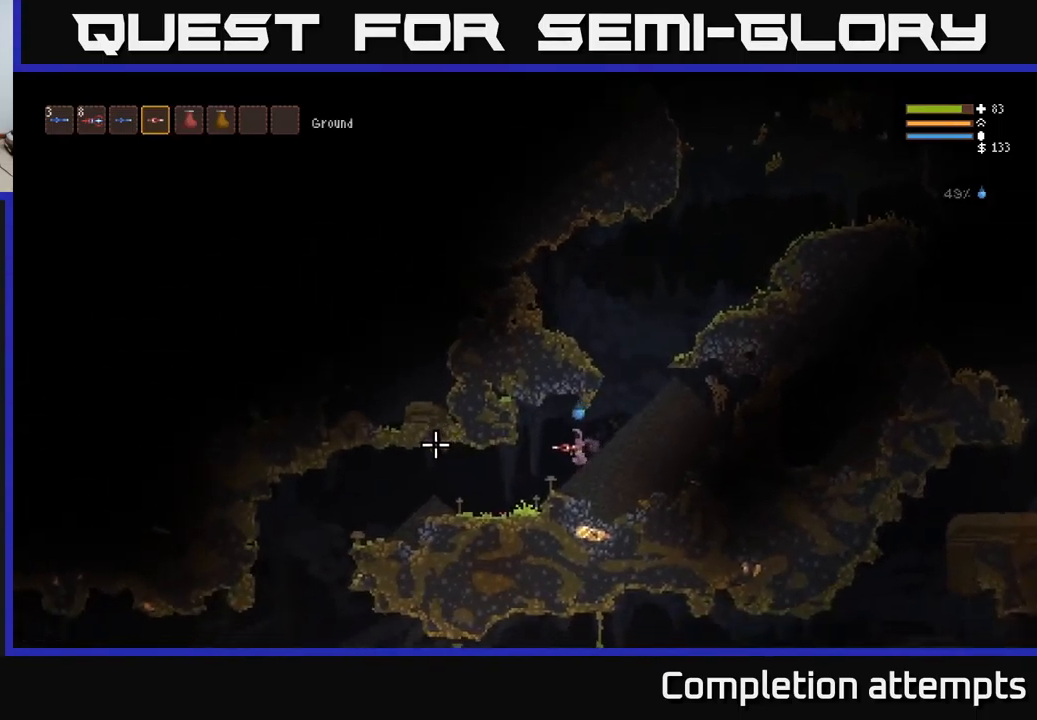
{"buttons": ["L2"], "left_stick": "left", "right_stick": "left", "events": [[450, "L2", "down"]]}
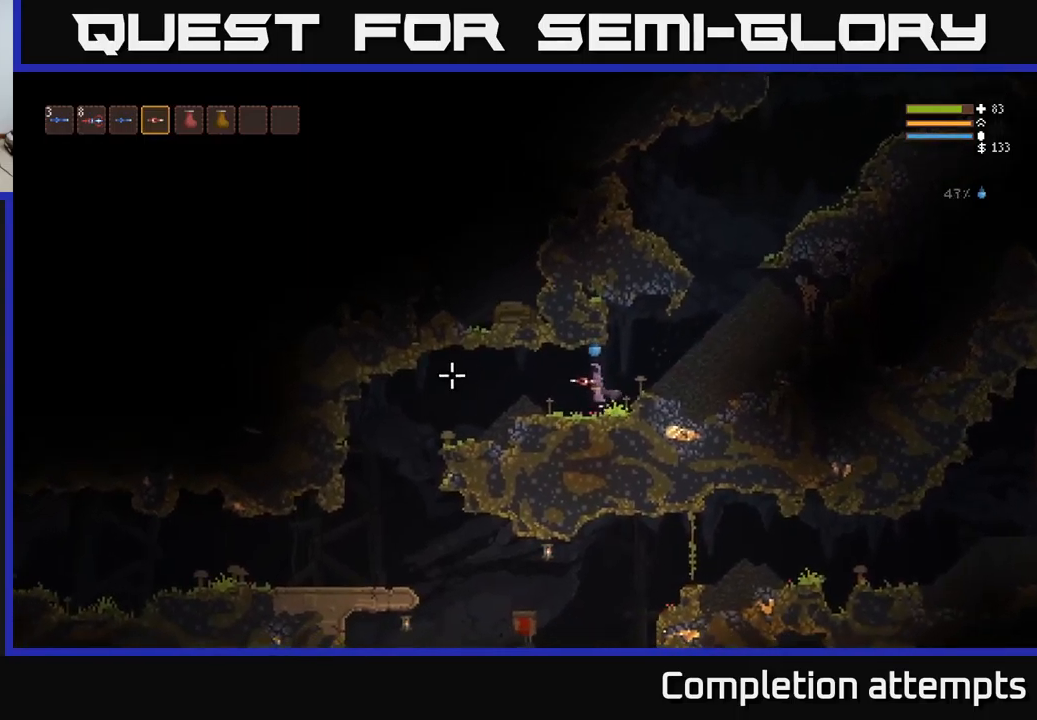
{"buttons": [], "left_stick": "left", "right_stick": "left", "events": [[34, "L2", "up"]]}
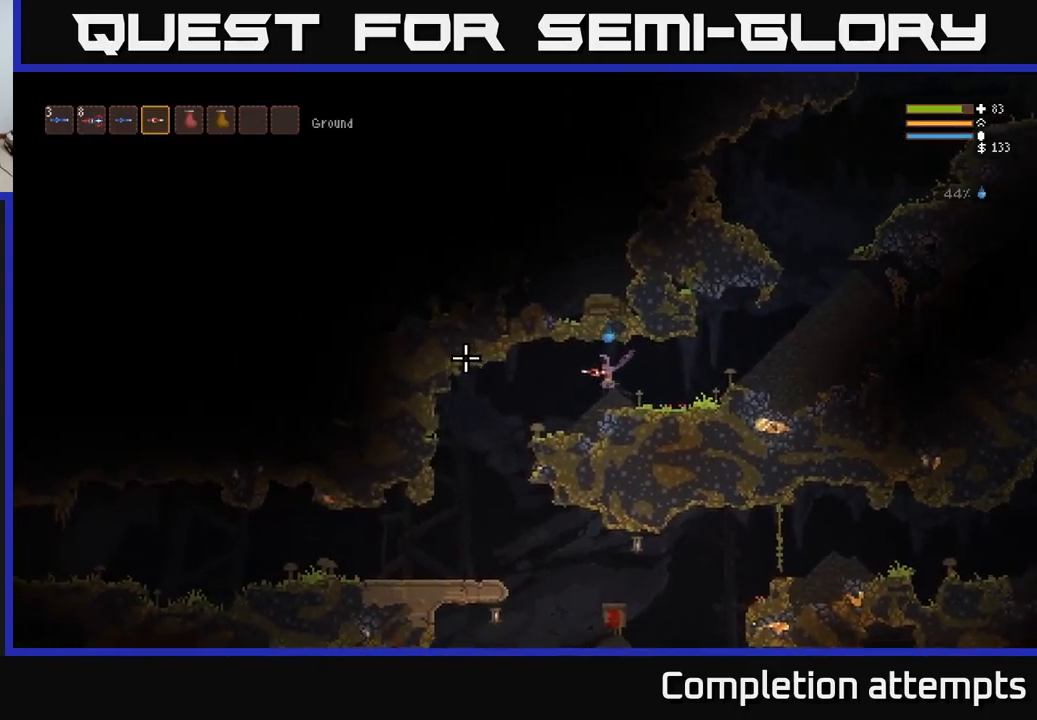
{"buttons": [], "left_stick": "left", "right_stick": "left", "events": [[334, "L2", "down"], [417, "L2", "up"]]}
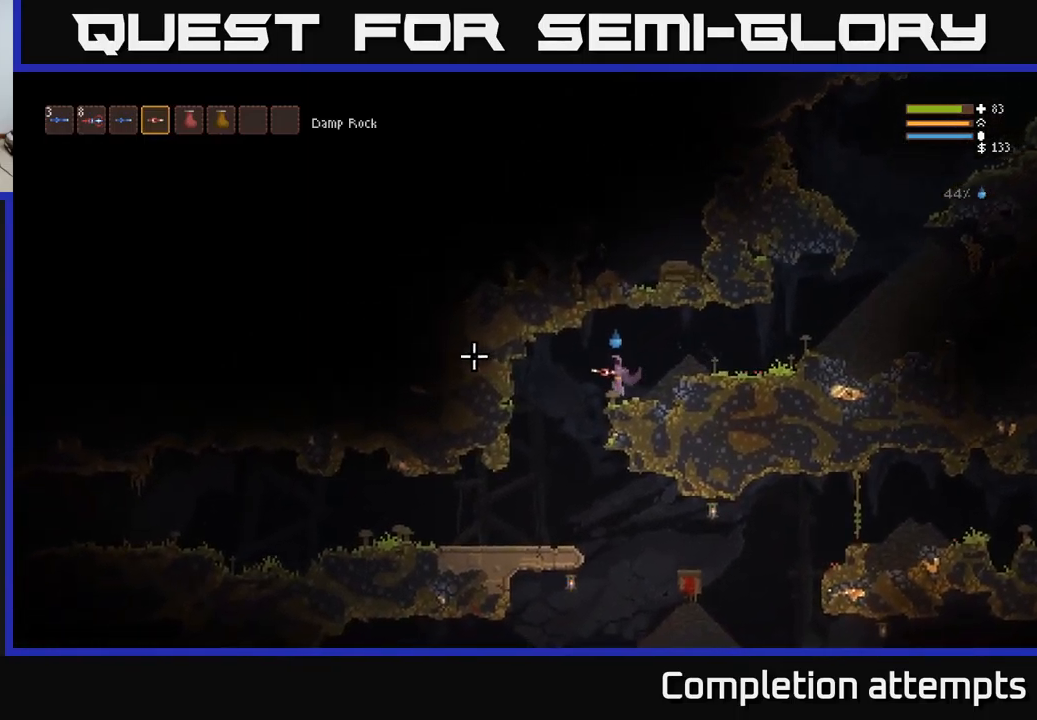
{"buttons": [], "left_stick": "left", "right_stick": "left", "events": []}
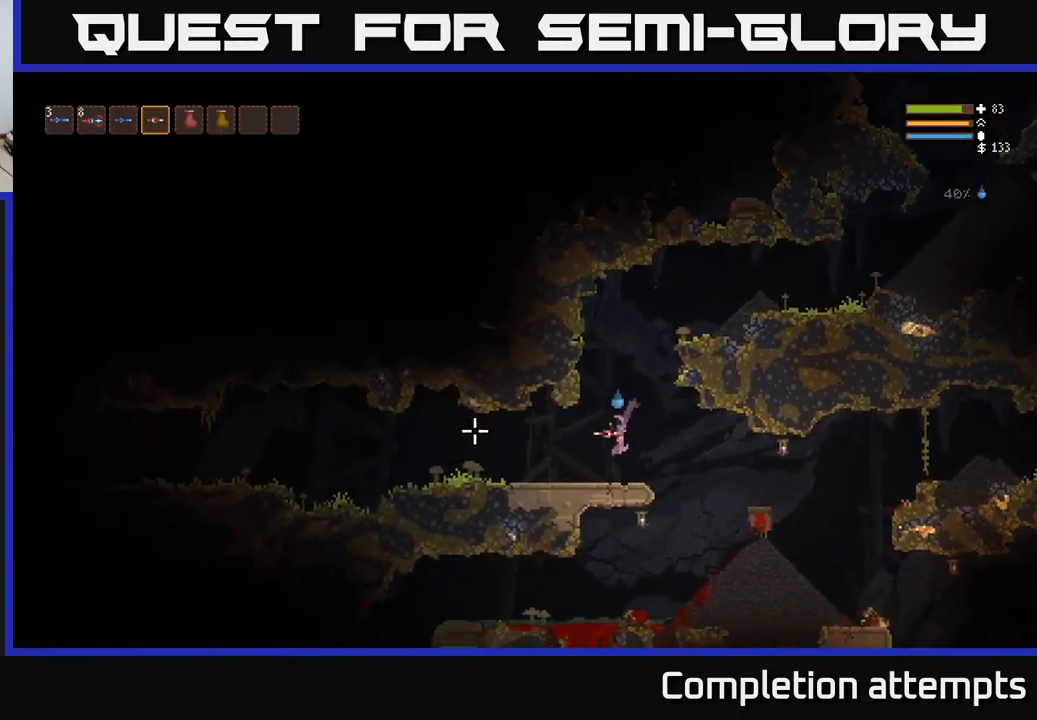
{"buttons": [], "left_stick": "left", "right_stick": "left", "events": [[234, "L2", "down"], [334, "L2", "up"]]}
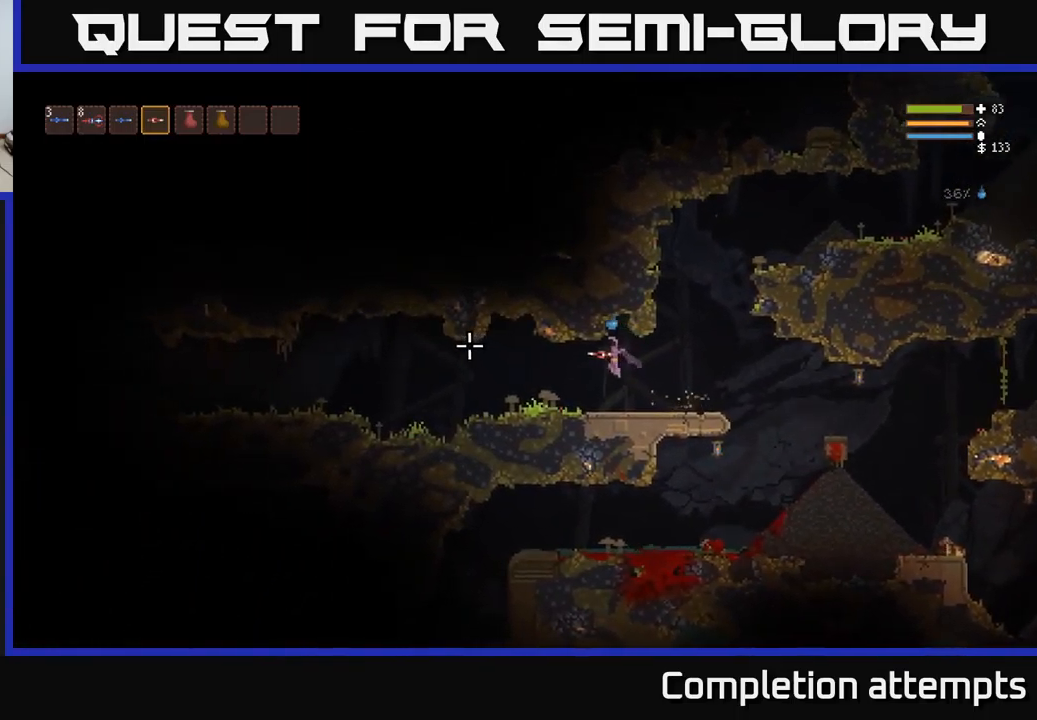
{"buttons": [], "left_stick": "left", "right_stick": "left", "events": [[400, "L2", "down"], [434, "L2", "up"]]}
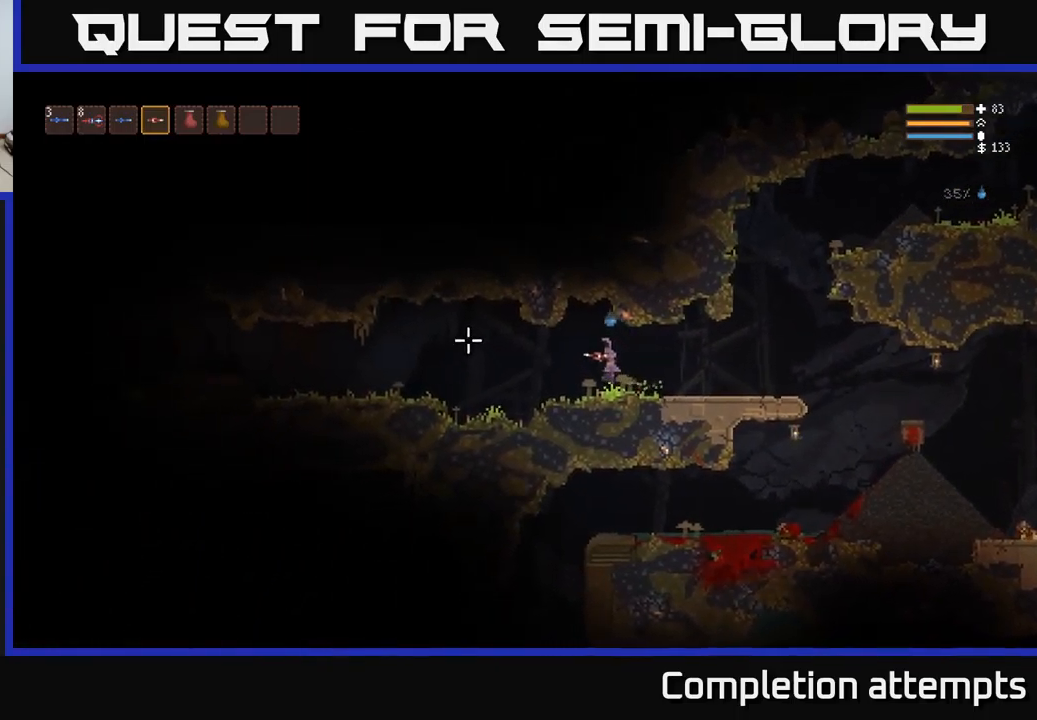
{"buttons": [], "left_stick": "left", "right_stick": "left", "events": []}
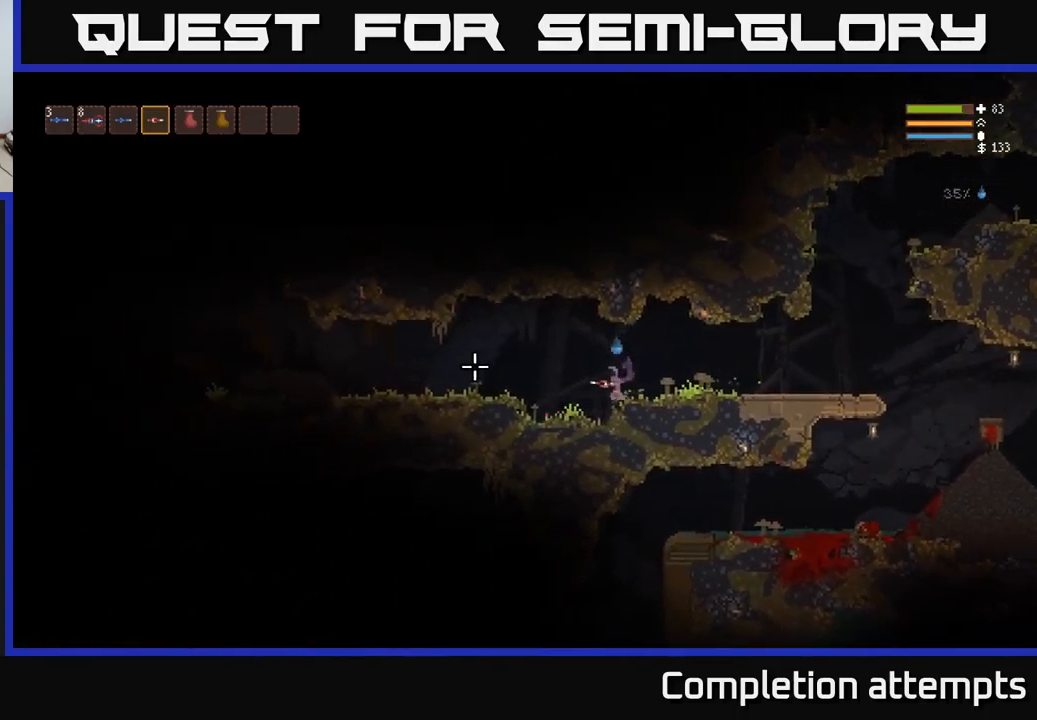
{"buttons": [], "left_stick": "left", "right_stick": "left", "events": [[134, "L2", "down"], [217, "L2", "up"]]}
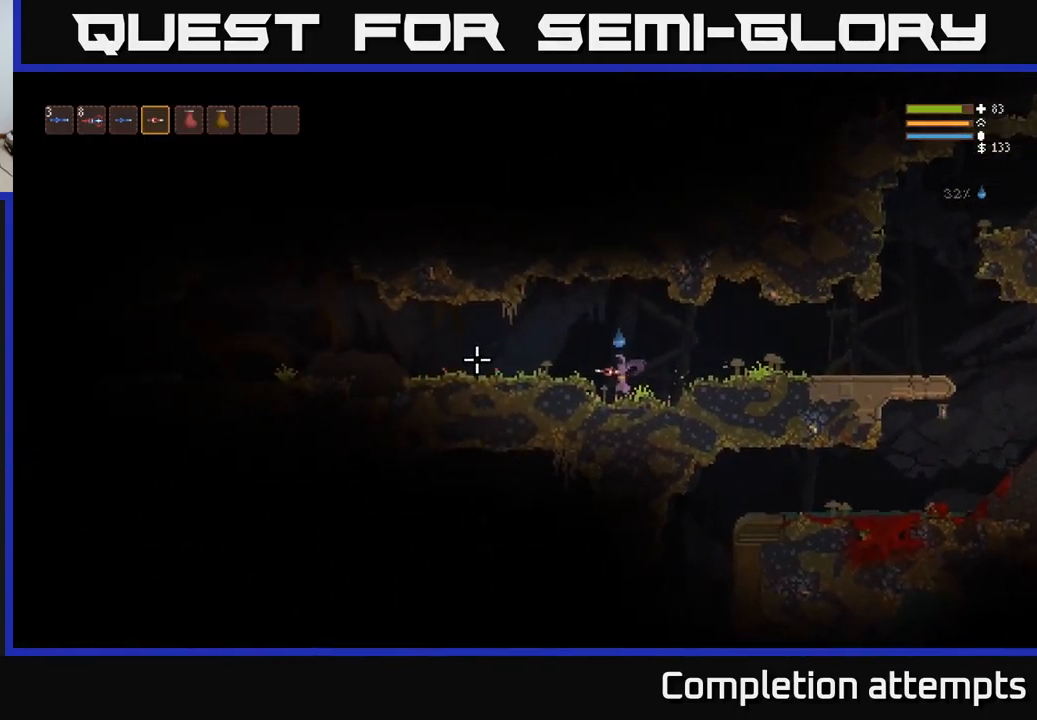
{"buttons": [], "left_stick": "left", "right_stick": "left", "events": [[100, "L2", "down"], [217, "L2", "up"]]}
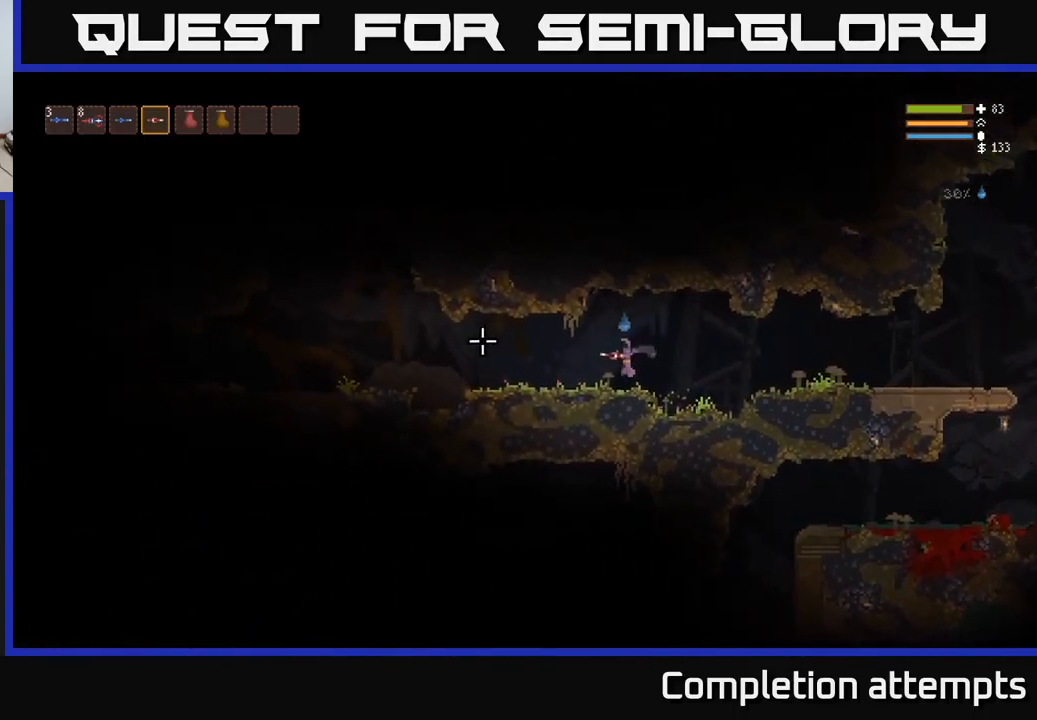
{"buttons": ["L2"], "left_stick": "left", "right_stick": "left", "events": [[500, "L2", "down"]]}
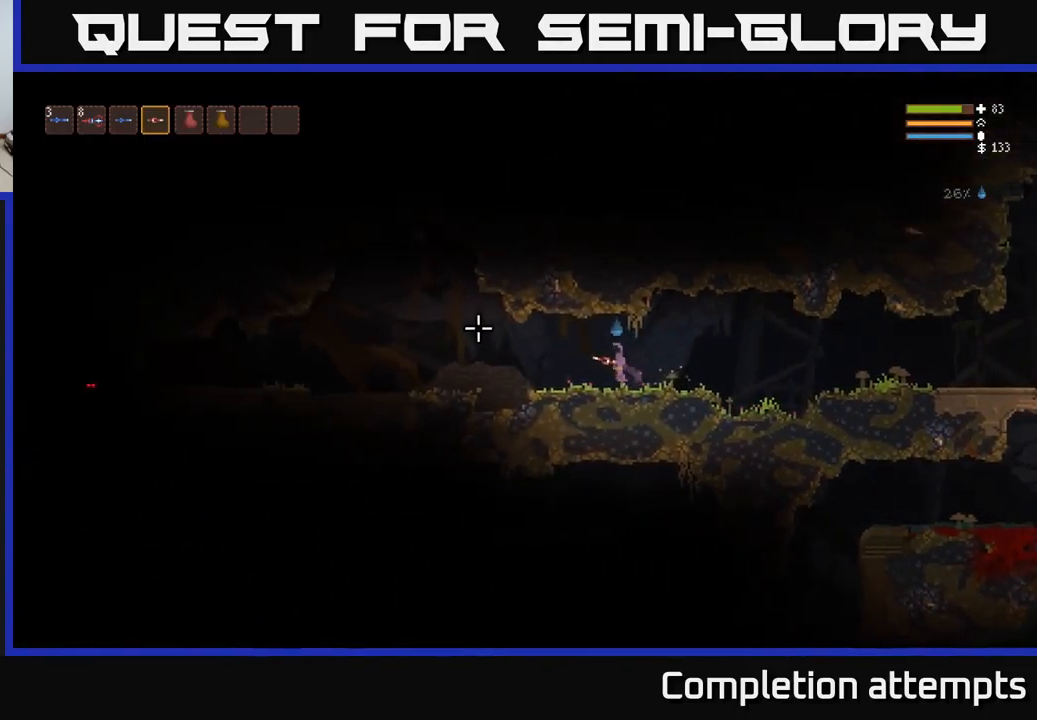
{"buttons": [], "left_stick": "left", "right_stick": "left", "events": [[150, "L2", "up"], [350, "R2", "down"], [450, "R2", "up"]]}
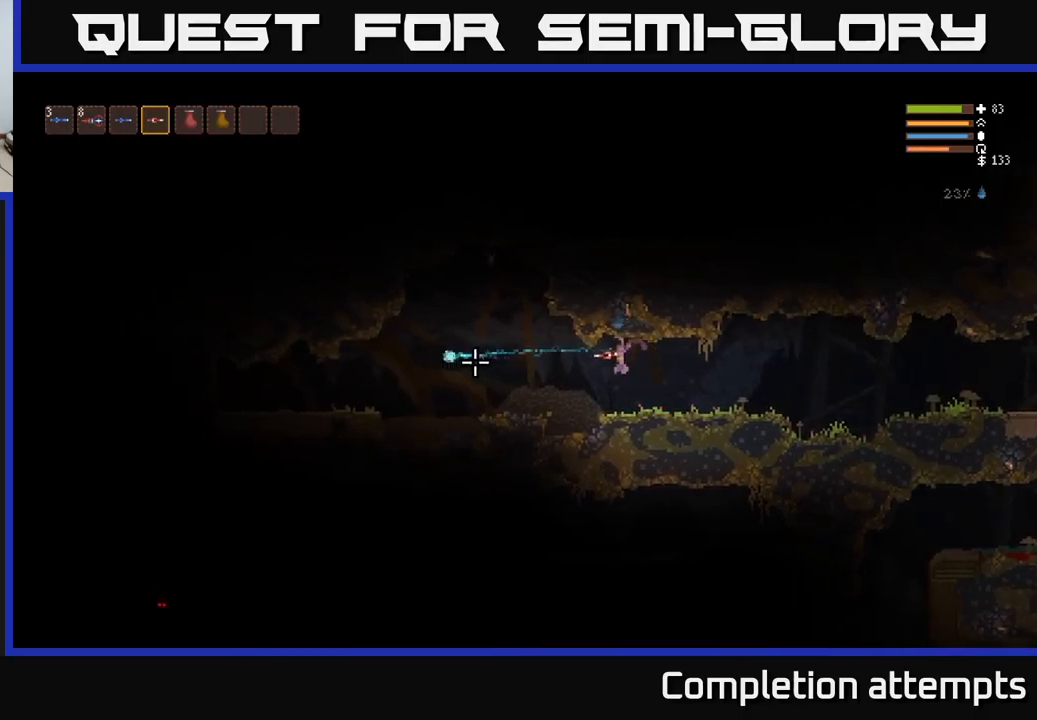
{"buttons": ["R2"], "left_stick": "left", "right_stick": "left", "events": [[34, "L2", "down"], [217, "L2", "up"], [467, "R2", "down"]]}
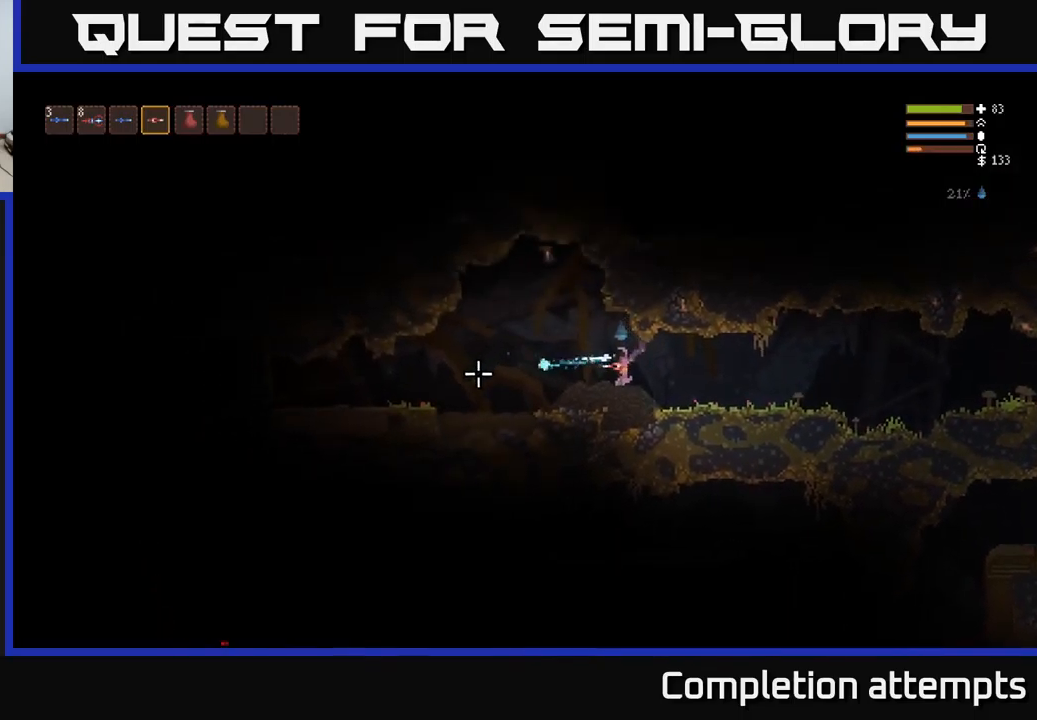
{"buttons": [], "left_stick": "left", "right_stick": "left", "events": [[417, "R2", "up"]]}
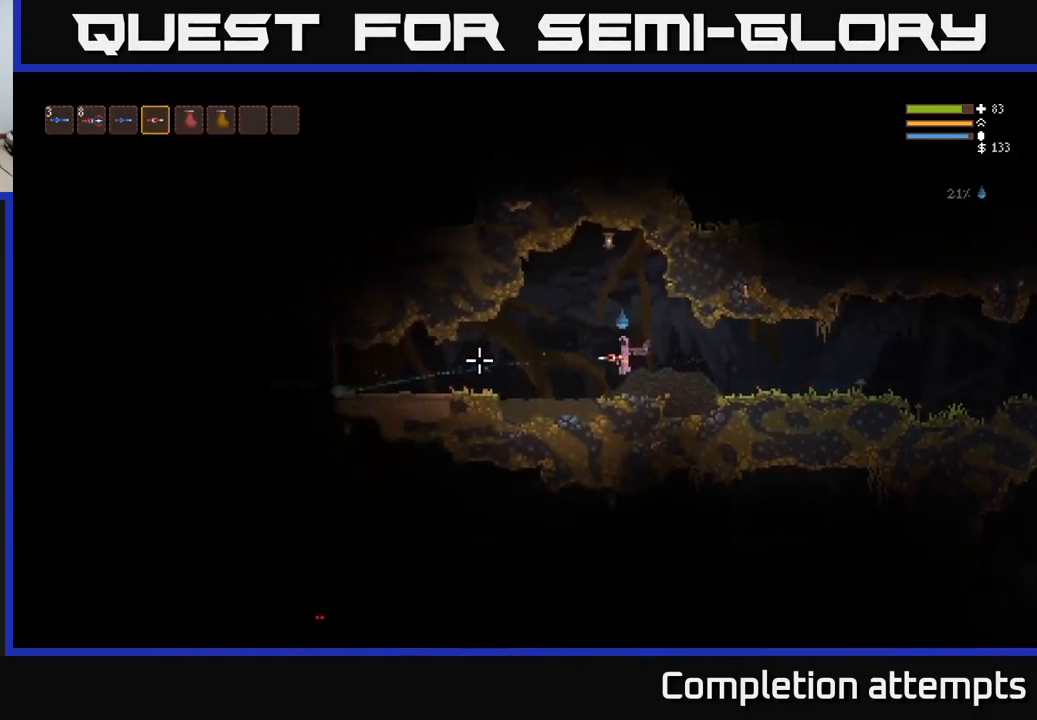
{"buttons": [], "left_stick": "left", "right_stick": "left", "events": [[84, "L2", "down"], [200, "L2", "up"]]}